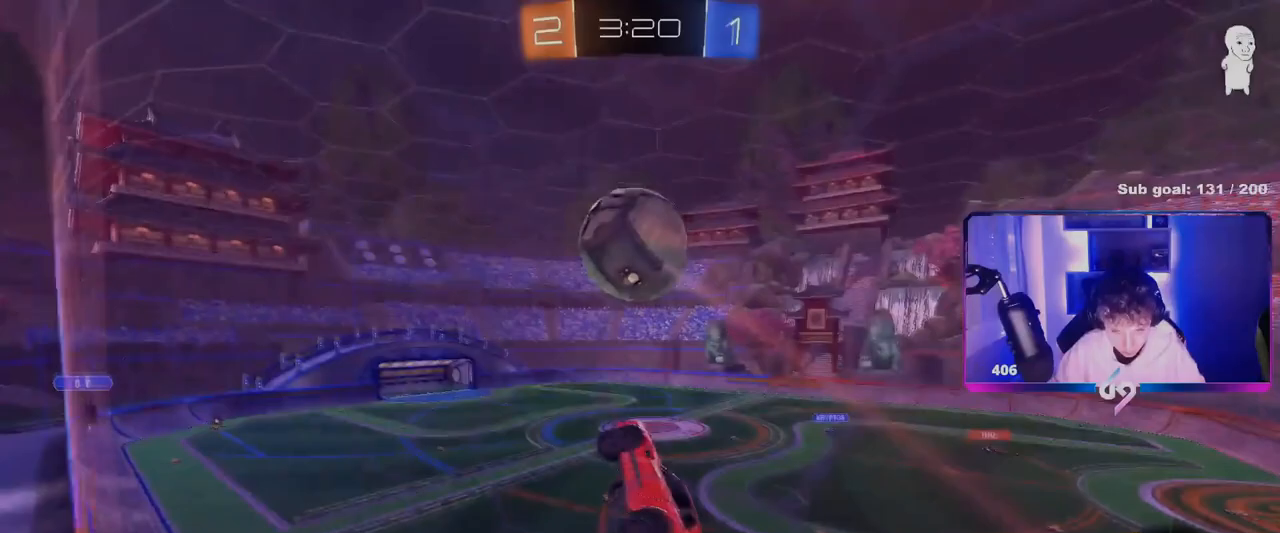
Gameplay with keyboard and mouse; each line is a JSON object with the keys and mouse buttons held at the frame after it. "events" lists presses ("down") and releases ("up") of "1", "2", "3", "4", "5", "a", "alt", "c", "caps_lock", "ctrl", "d", "e", "f", "g", "q", "r", "s", "shift", "space", "t", "tab", "v", "w", "x", "z", "mouse_left", "mouse_wheel" and "mouse_right" between this image and that frame as [ms after this image, input, new state], when the widget could be followed in between. "mouse_left", "mouse_wheel", "mouse_right" = the "left", "wheel", "right" buttons of the "mouse" list. No other keys are recorded. "wheel" means that the mouse wheel is clicked or scrolled. "mouse_move" is the direction in which the mouse moves at that frame (one of eight, or "still"), when it could be read.
{"keys": ["a", "s", "shift"], "mouse": ["left"], "mouse_move": "still", "events": [[184, "shift", "up"], [267, "mouse_left", "up"], [317, "a", "up"], [317, "d", "down"], [367, "s", "down"], [467, "a", "down"], [467, "d", "up"], [467, "mouse_left", "down"], [467, "shift", "down"]]}
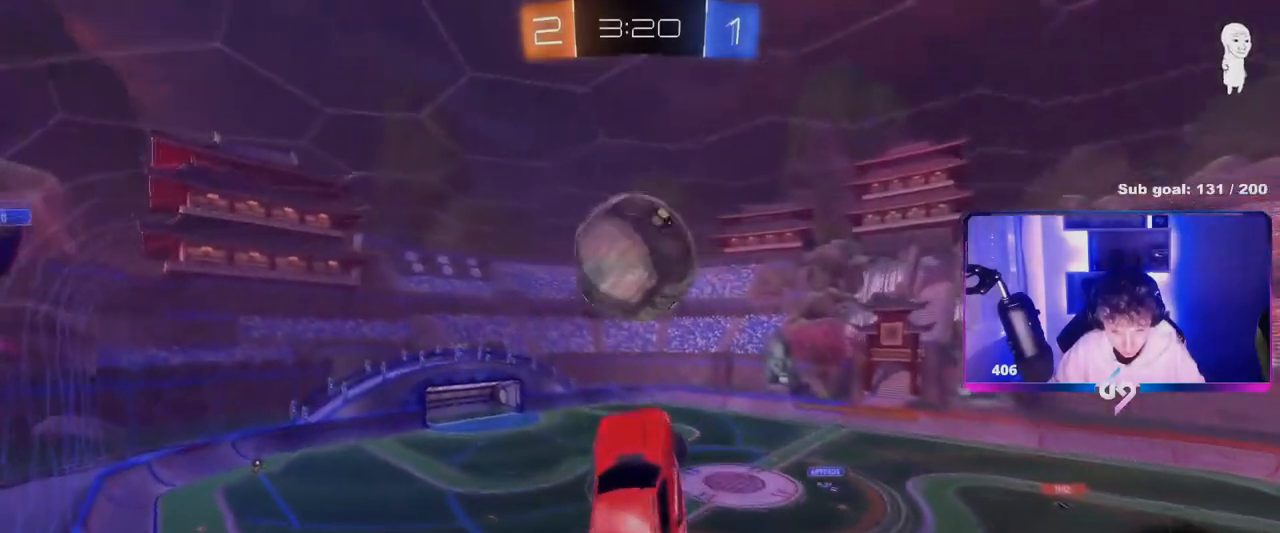
{"keys": ["a", "s"], "mouse": ["left"], "mouse_move": "still", "events": [[50, "s", "up"], [100, "mouse_left", "up"], [150, "s", "down"], [150, "shift", "up"], [283, "s", "up"], [333, "mouse_left", "down"], [433, "s", "down"]]}
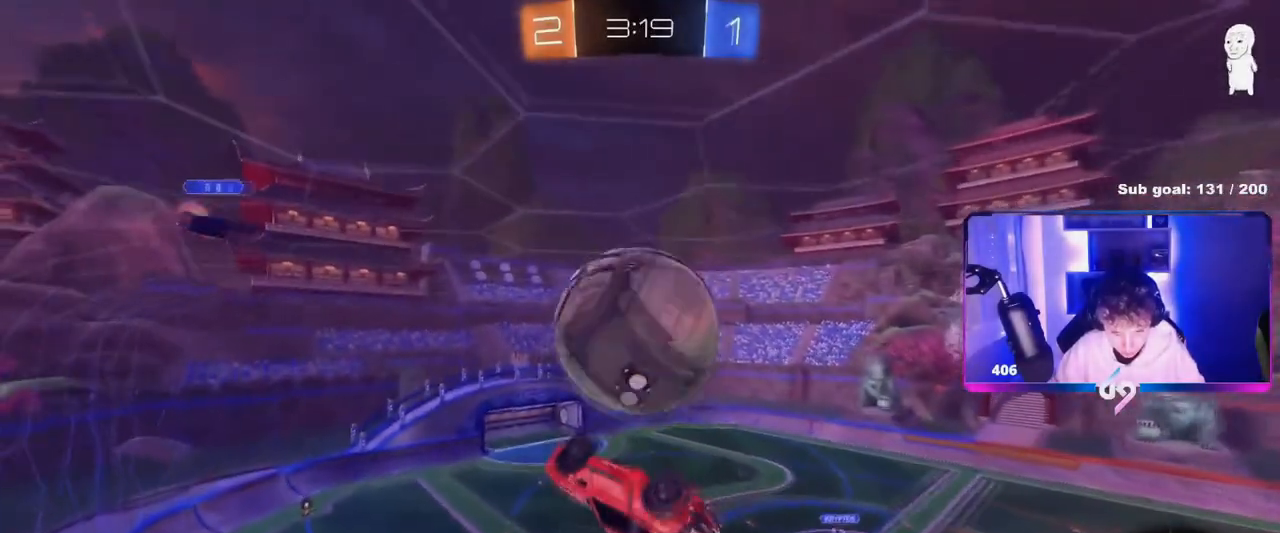
{"keys": ["a", "shift", "w"], "mouse": [], "mouse_move": "still", "events": [[33, "mouse_left", "up"], [33, "s", "up"], [250, "w", "down"], [450, "shift", "down"]]}
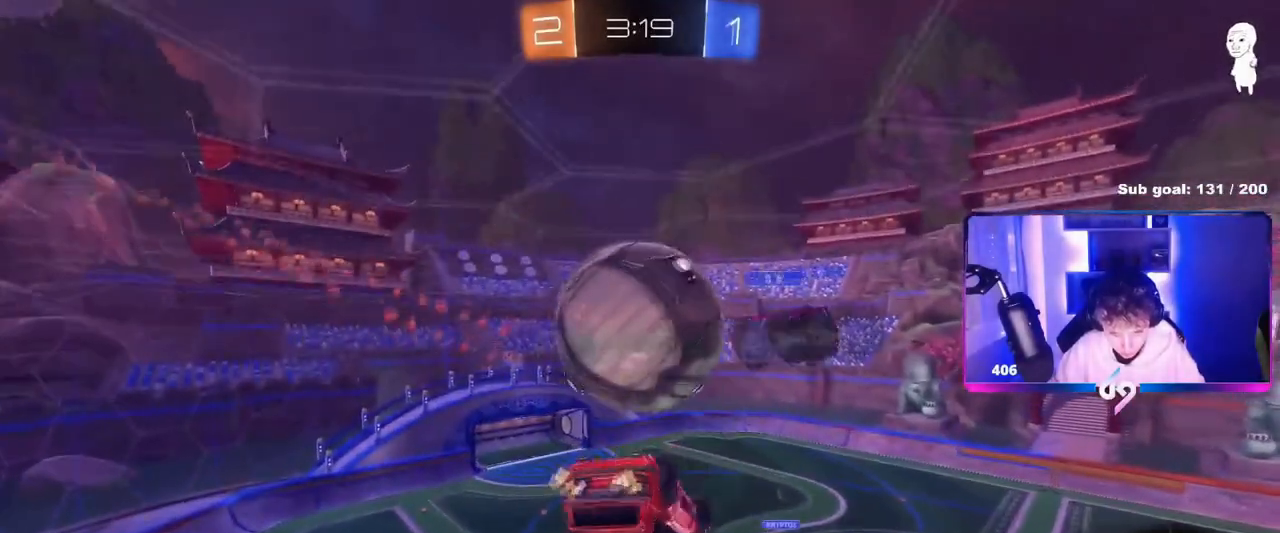
{"keys": ["a"], "mouse": [], "events": [[134, "w", "up"], [217, "mouse_left", "down"], [368, "shift", "up"], [401, "s", "down"], [451, "mouse_left", "up"], [501, "s", "up"]]}
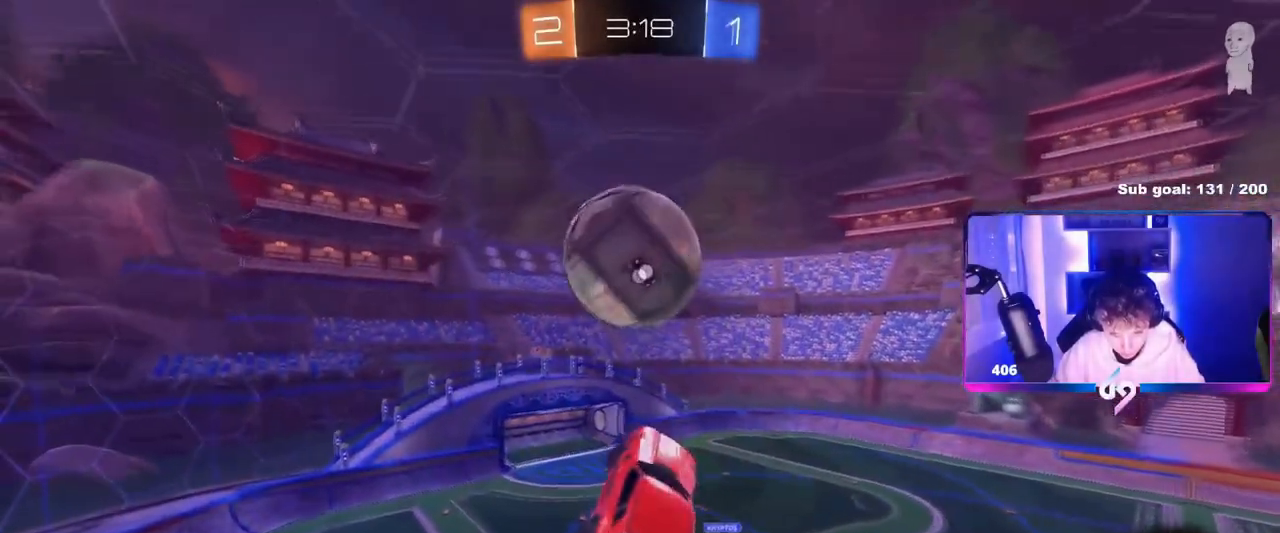
{"keys": ["a", "s", "shift"], "mouse": ["left"], "mouse_move": "still", "events": [[50, "mouse_left", "down"], [100, "a", "up"], [100, "d", "down"], [150, "s", "down"], [200, "shift", "down"], [284, "d", "up"], [384, "mouse_left", "up"], [467, "a", "down"], [467, "mouse_left", "down"]]}
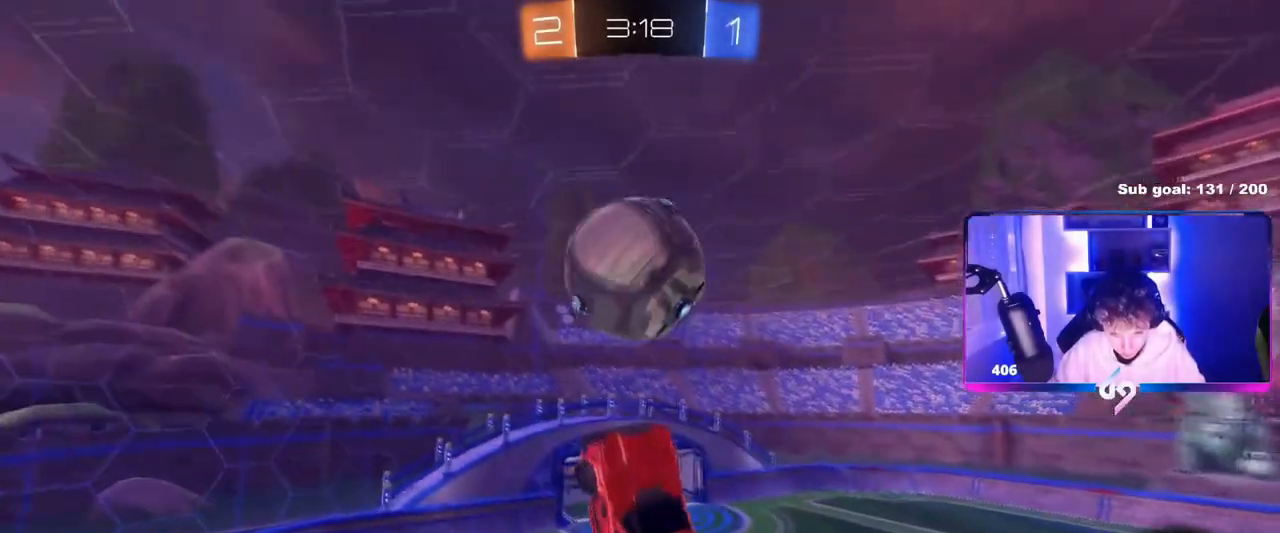
{"keys": ["s", "shift"], "mouse": [], "mouse_move": "still", "events": [[66, "a", "up"], [200, "mouse_left", "up"], [350, "mouse_left", "down"], [350, "mouse_right", "down"], [433, "mouse_left", "up"], [483, "mouse_right", "up"]]}
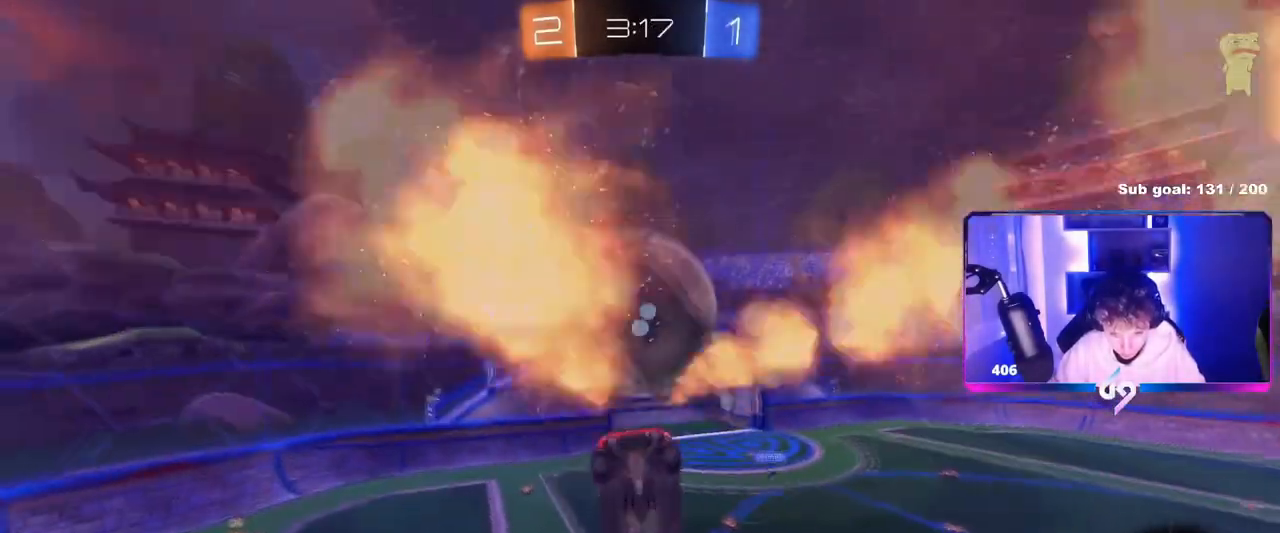
{"keys": ["d", "w"], "mouse": ["left"], "events": [[33, "shift", "up"], [83, "d", "down"], [83, "s", "up"], [167, "w", "down"], [317, "shift", "down"], [400, "shift", "up"], [500, "mouse_left", "down"]]}
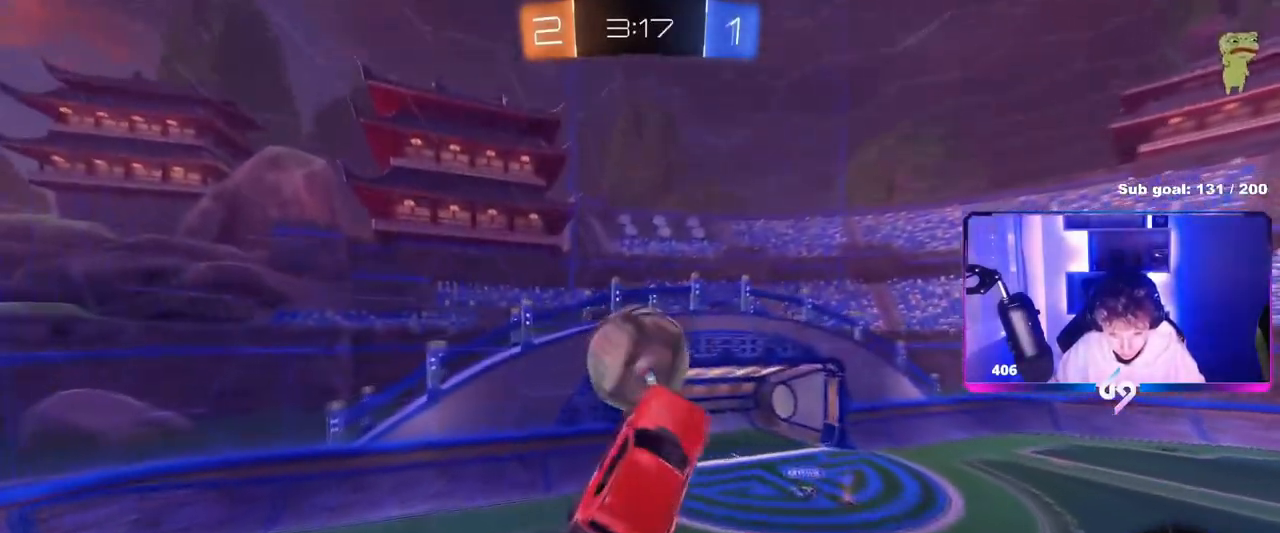
{"keys": ["d", "shift"], "mouse": ["left"], "mouse_move": "still", "events": [[234, "shift", "down"], [284, "w", "up"], [368, "w", "down"], [418, "w", "up"]]}
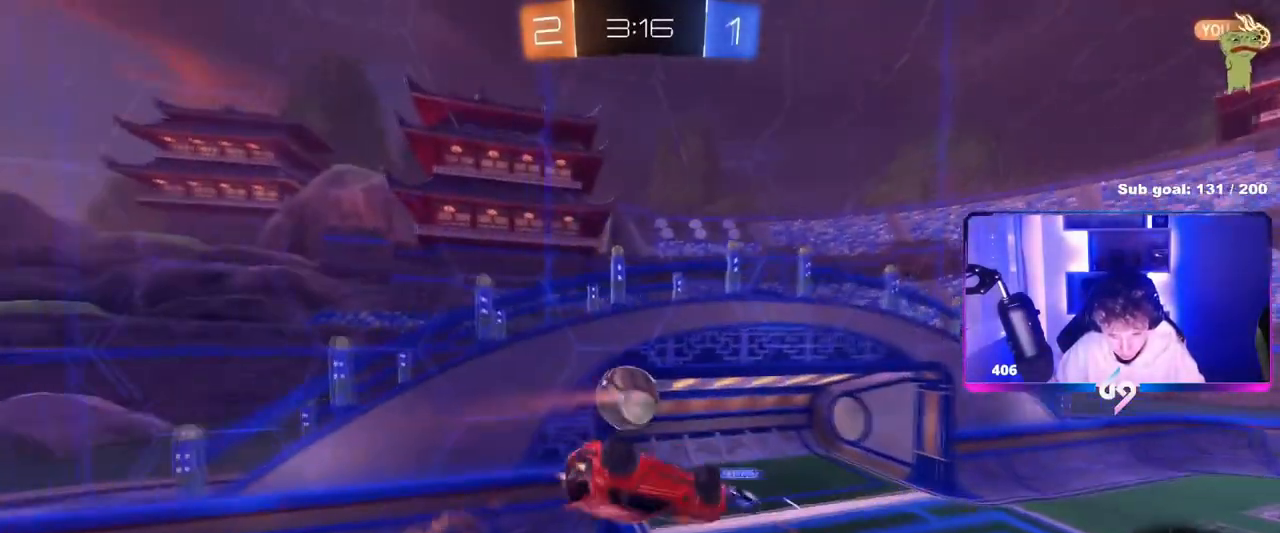
{"keys": ["d", "shift"], "mouse": [], "mouse_move": "still", "events": [[17, "s", "down"], [217, "mouse_left", "up"], [217, "s", "up"]]}
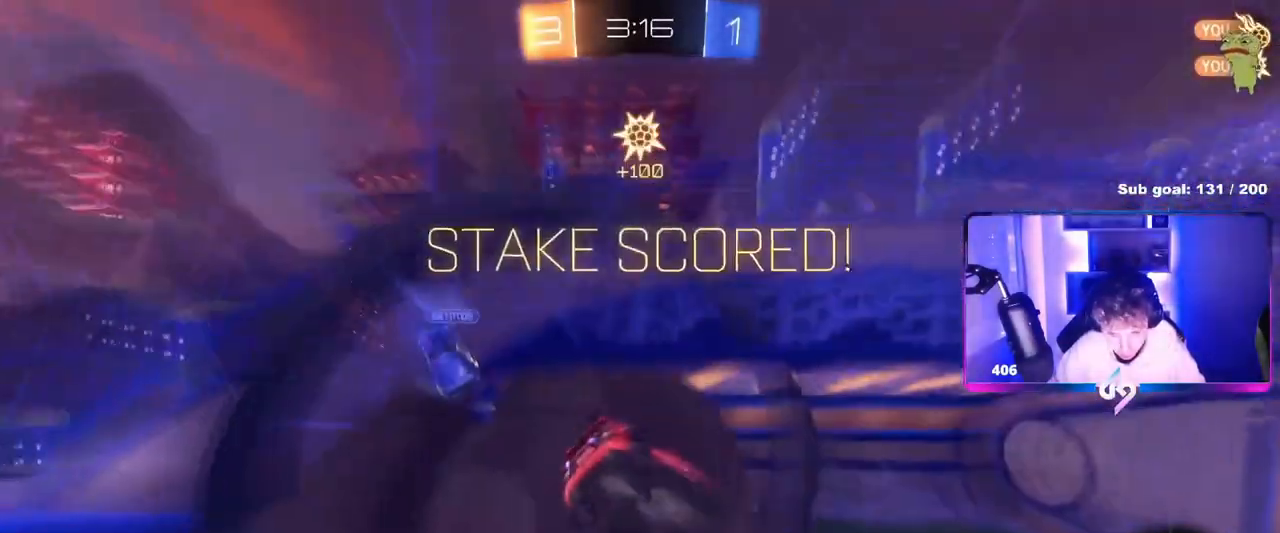
{"keys": [], "mouse": [], "mouse_move": "still", "events": [[33, "d", "up"], [83, "shift", "up"]]}